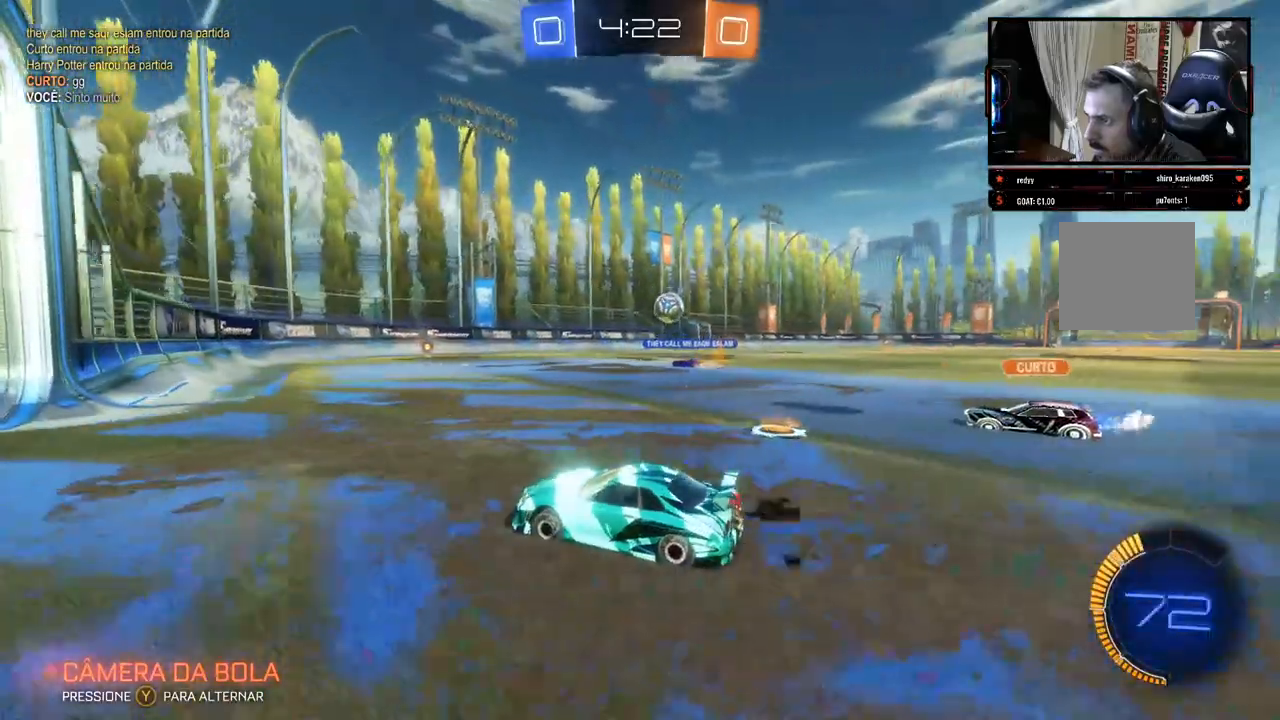
Gameplay with a controller (Xbox layout); each line is a JSON object with the inputs held at the frame after it. "events" lists button and stick changes between this image and that frame as [ms after this image, input, new state], when the widget could be followed in between. Not read: R3.
{"buttons": ["R2"], "left_stick": "right", "right_stick": "center", "events": [[250, "left_stick", "left"], [400, "left_stick", "right"]]}
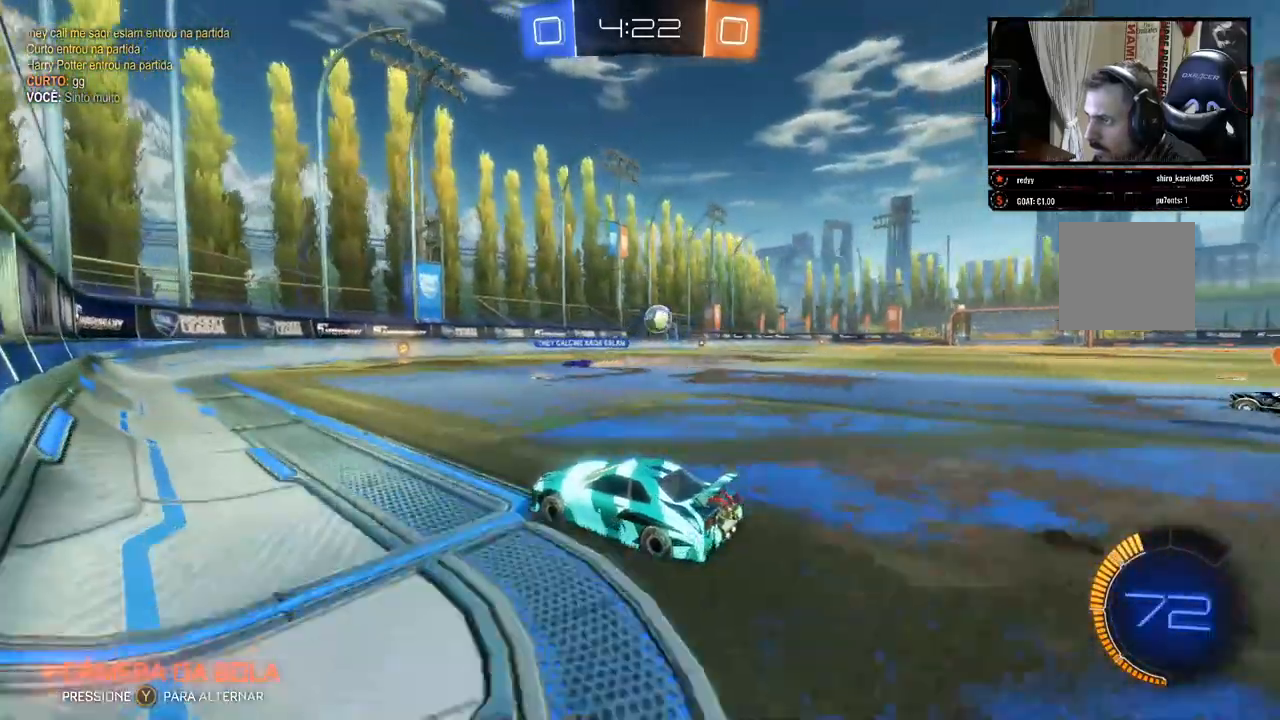
{"buttons": ["R2"], "left_stick": "right", "right_stick": "center", "events": []}
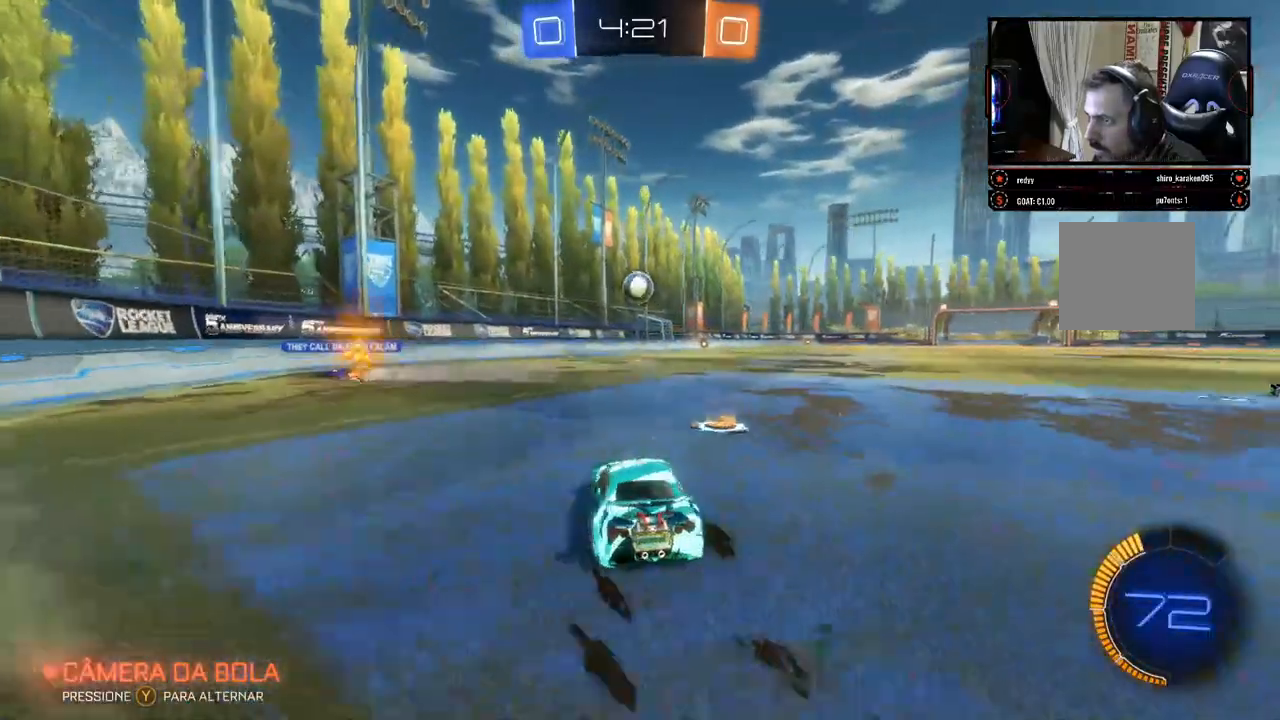
{"buttons": ["R2"], "left_stick": "right", "right_stick": "center", "events": []}
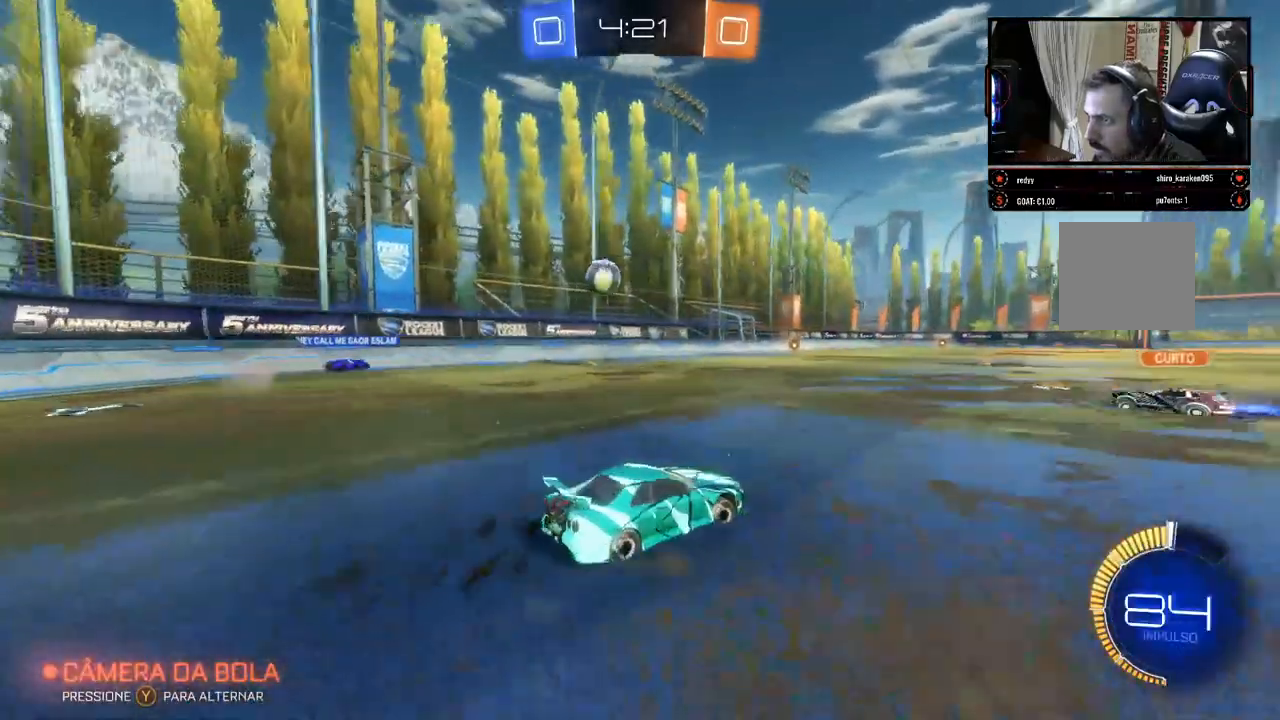
{"buttons": ["R2"], "left_stick": "center", "right_stick": "center", "events": [[317, "left_stick", "center"]]}
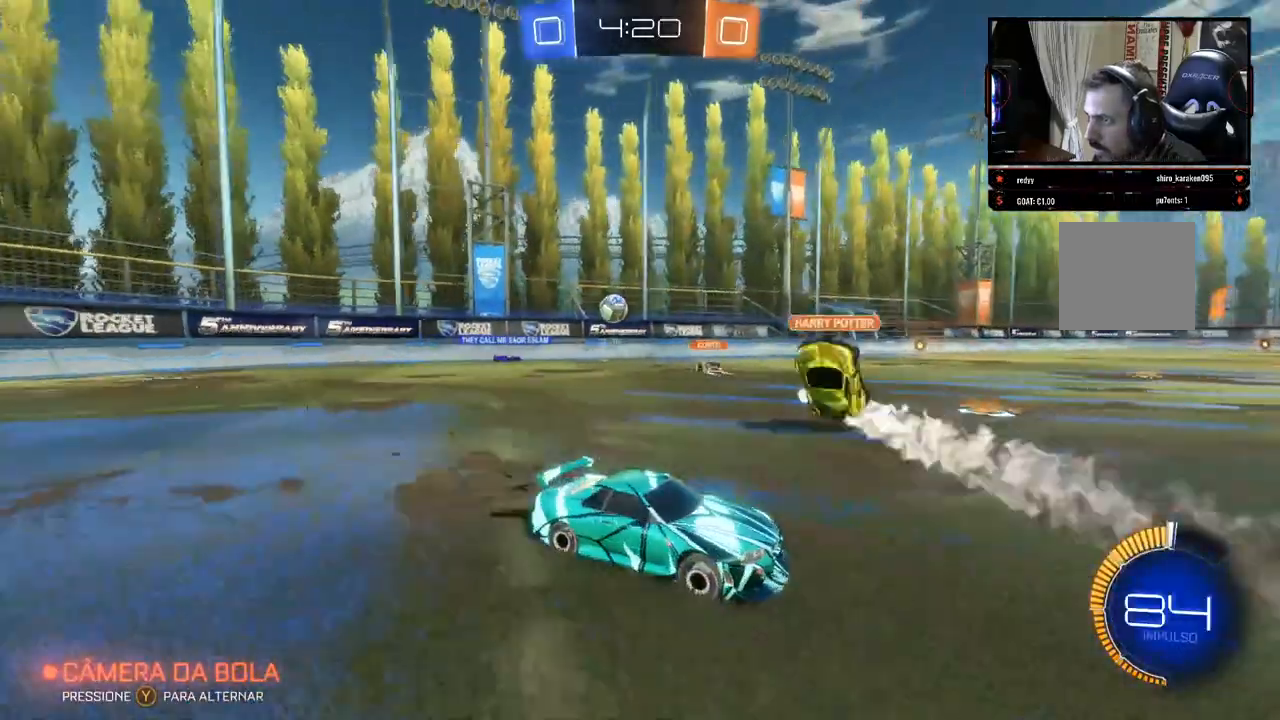
{"buttons": ["R2"], "left_stick": "right", "right_stick": "center", "events": [[217, "left_stick", "right"]]}
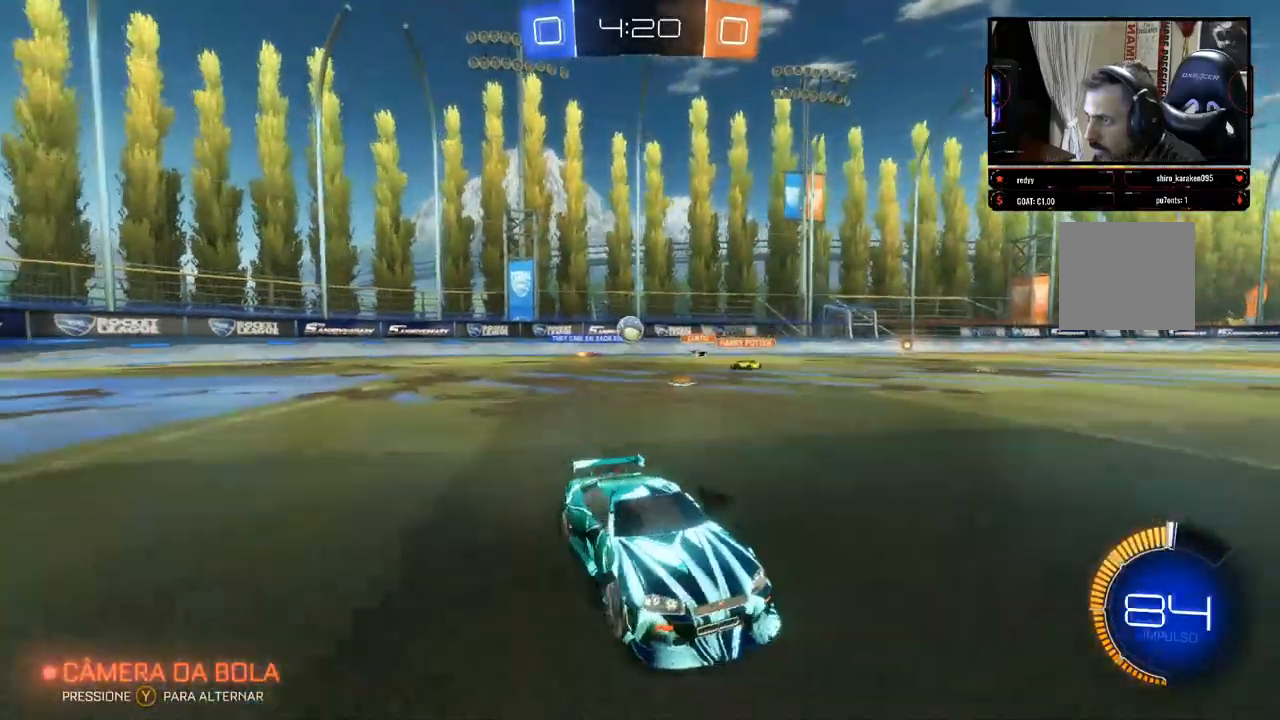
{"buttons": ["R2"], "left_stick": "left", "right_stick": "center", "events": [[300, "left_stick", "center"], [383, "left_stick", "left"]]}
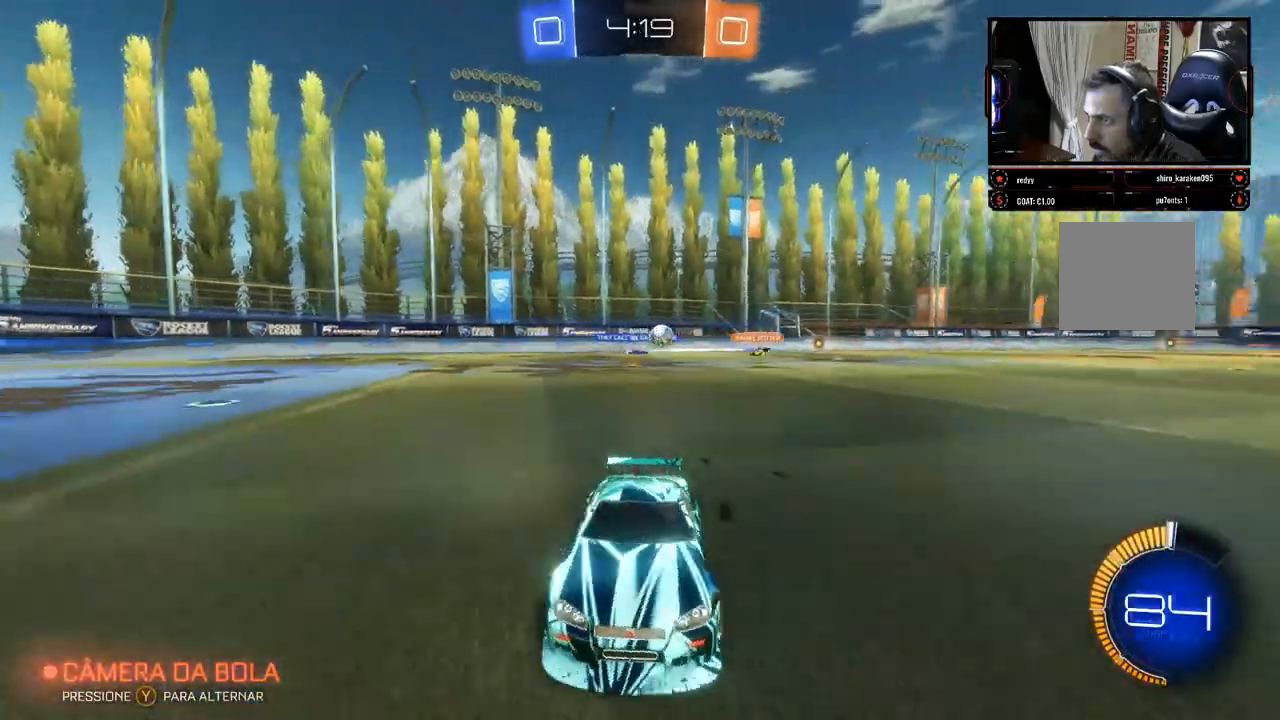
{"buttons": ["R2"], "left_stick": "center", "right_stick": "center", "events": [[300, "left_stick", "center"]]}
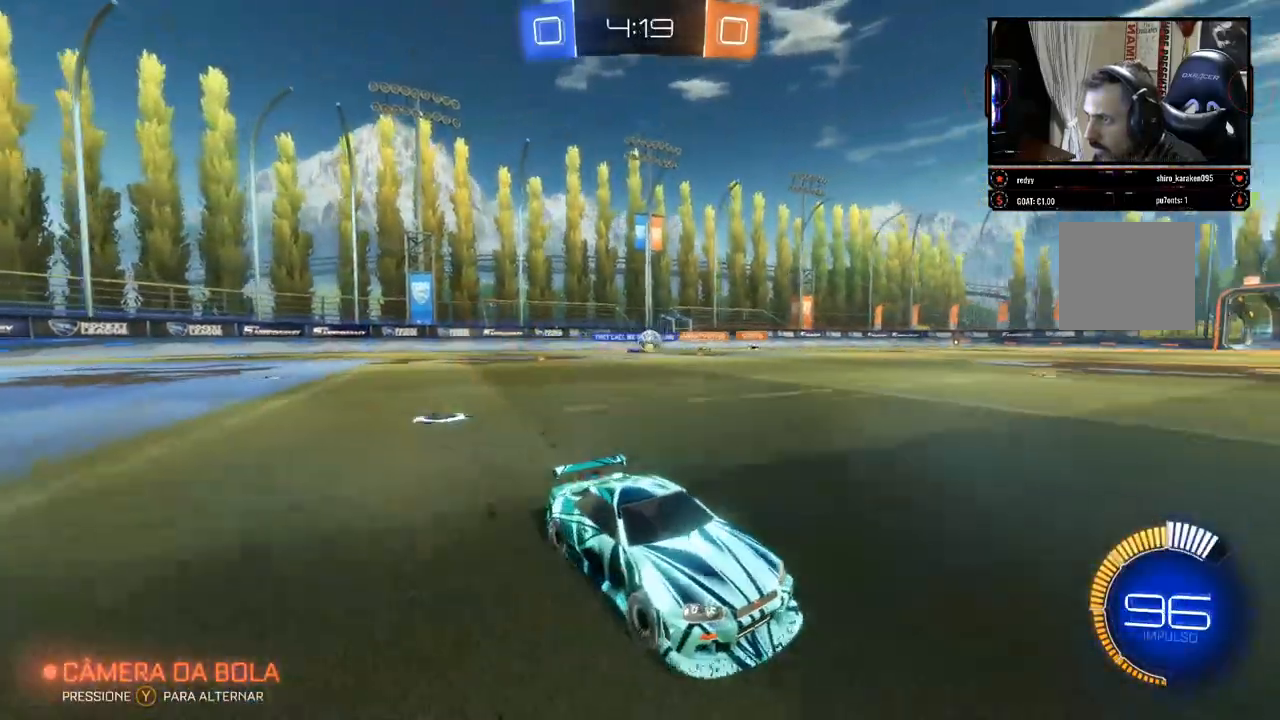
{"buttons": ["R2"], "left_stick": "center", "right_stick": "center", "events": []}
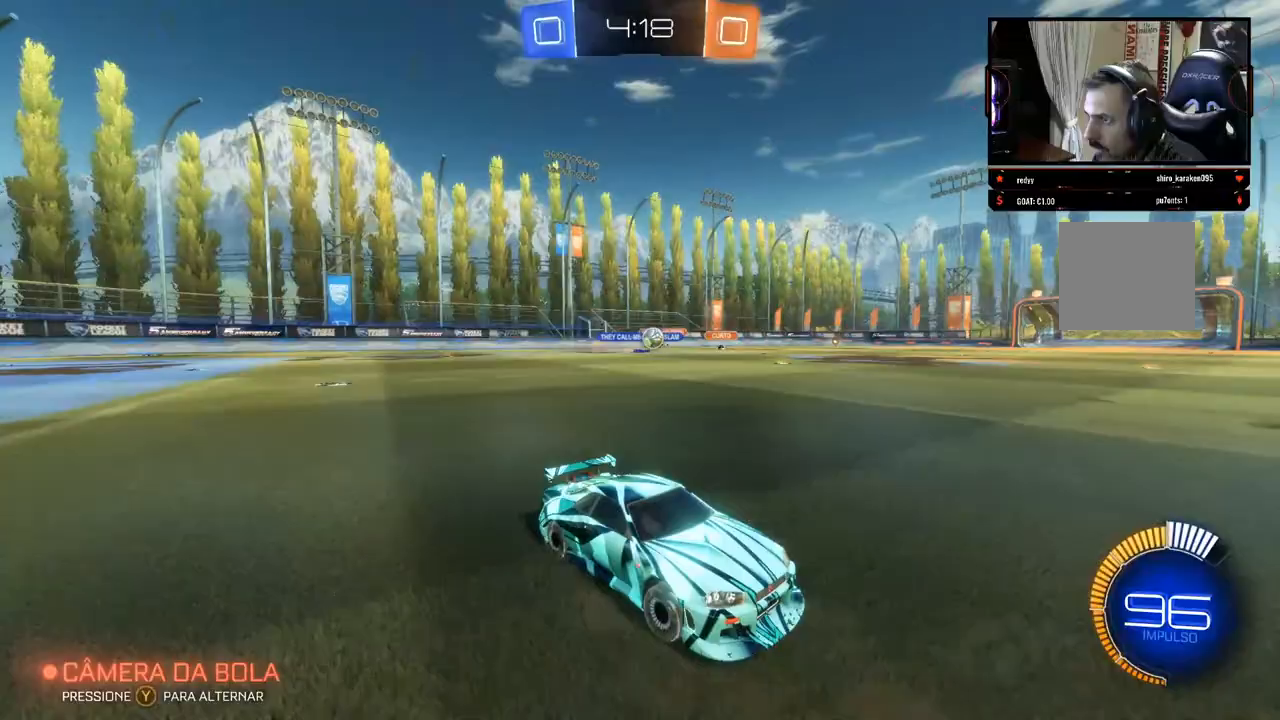
{"buttons": ["R2"], "left_stick": "left", "right_stick": "center", "events": [[450, "left_stick", "left"]]}
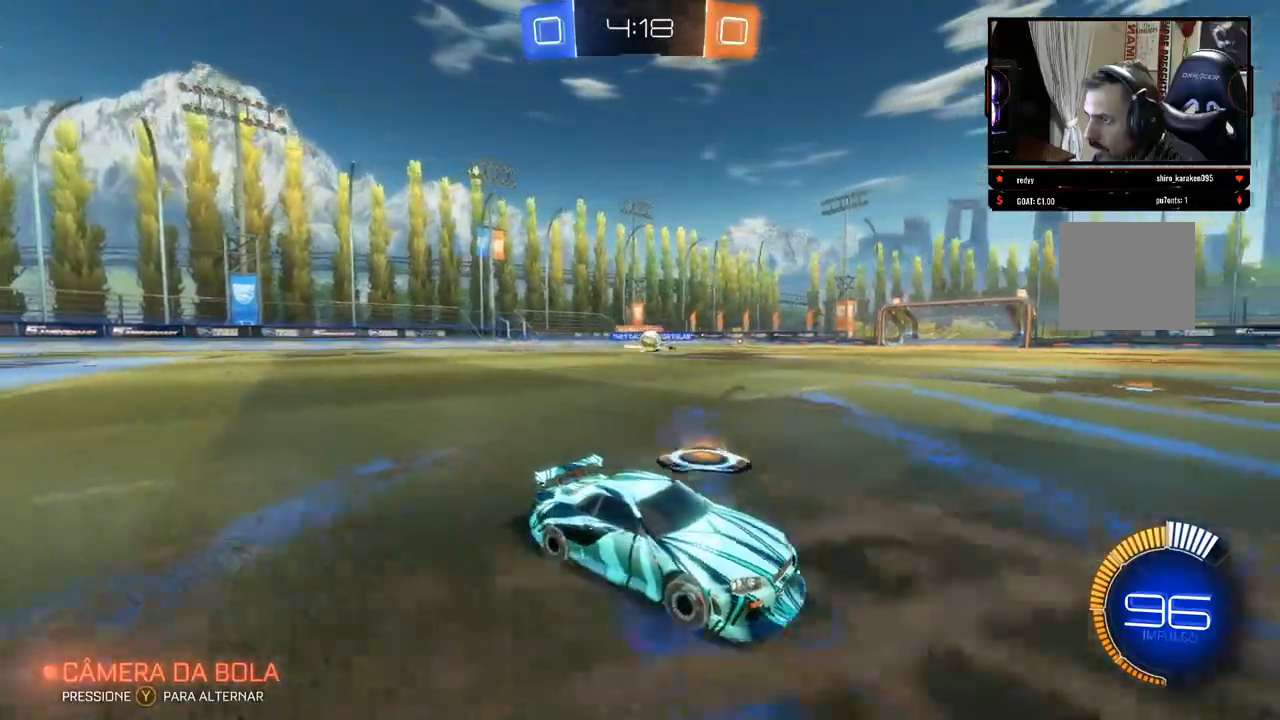
{"buttons": ["R2"], "left_stick": "center", "right_stick": "center", "events": [[417, "left_stick", "center"]]}
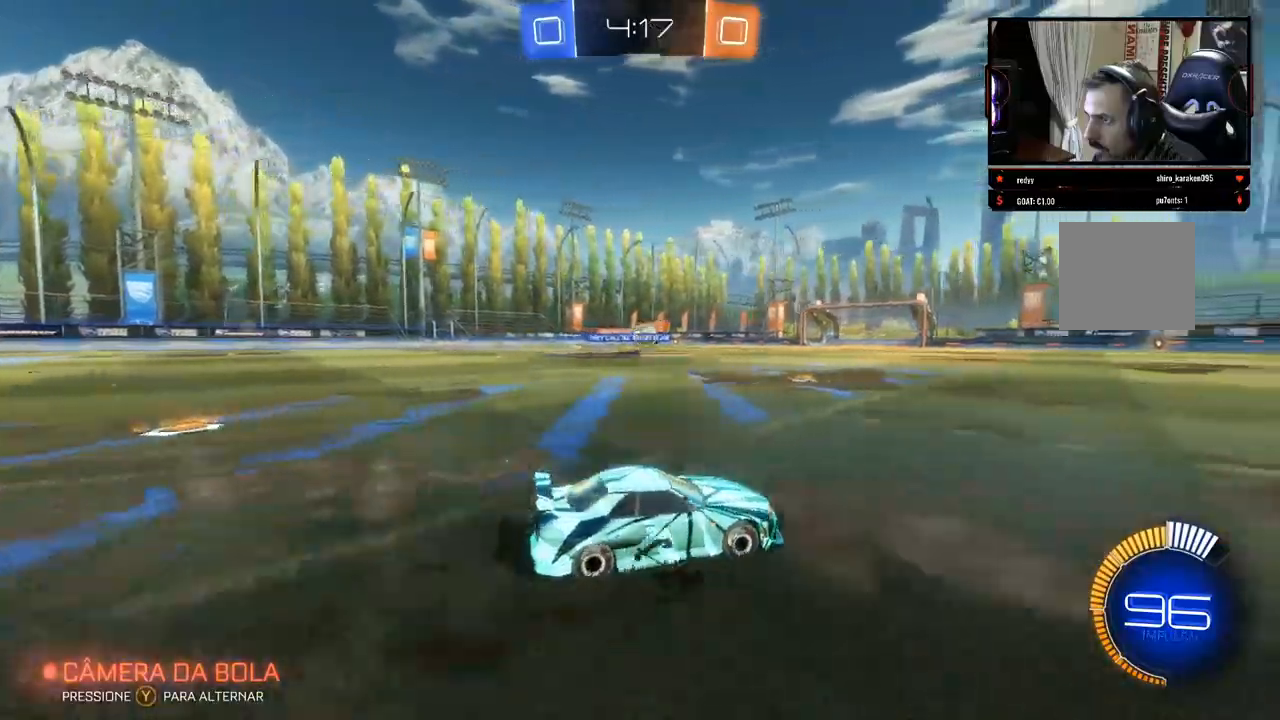
{"buttons": ["R2"], "left_stick": "center", "right_stick": "center", "events": [[250, "left_stick", "left"], [450, "left_stick", "center"]]}
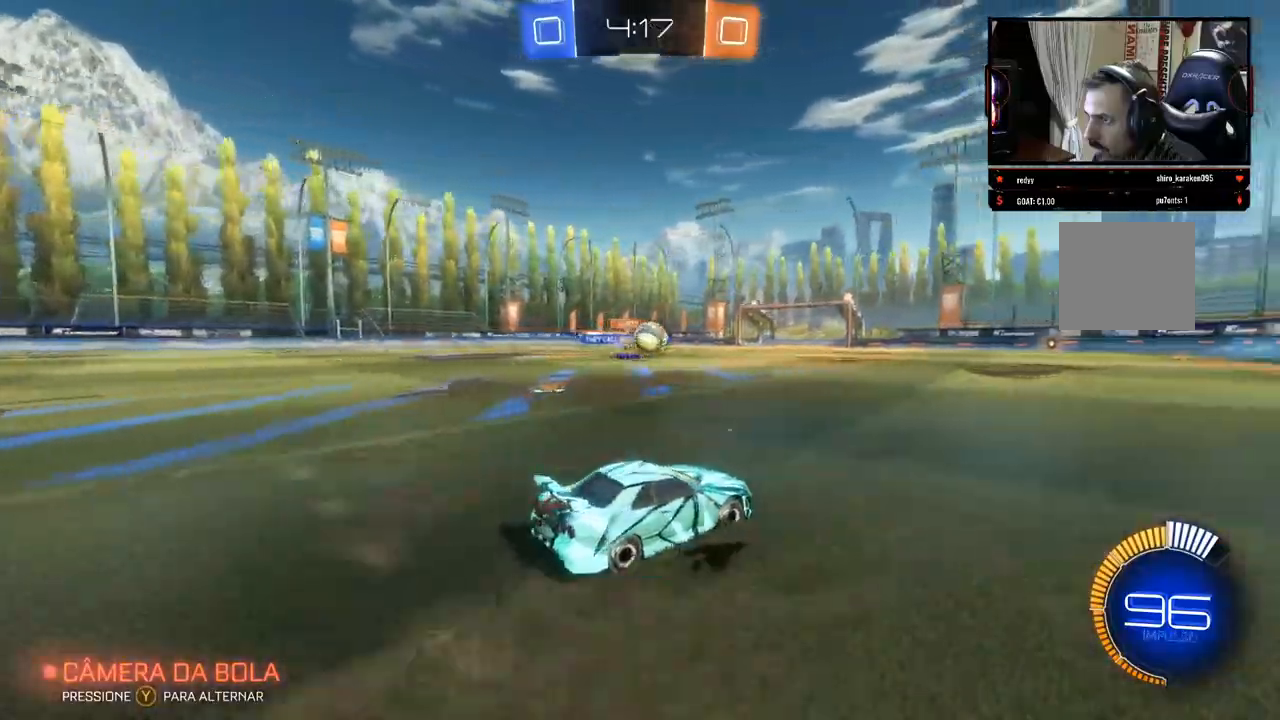
{"buttons": ["B", "R2"], "left_stick": "right", "right_stick": "center", "events": [[17, "left_stick", "right"], [250, "B", "down"], [267, "left_stick", "center"], [467, "left_stick", "right"]]}
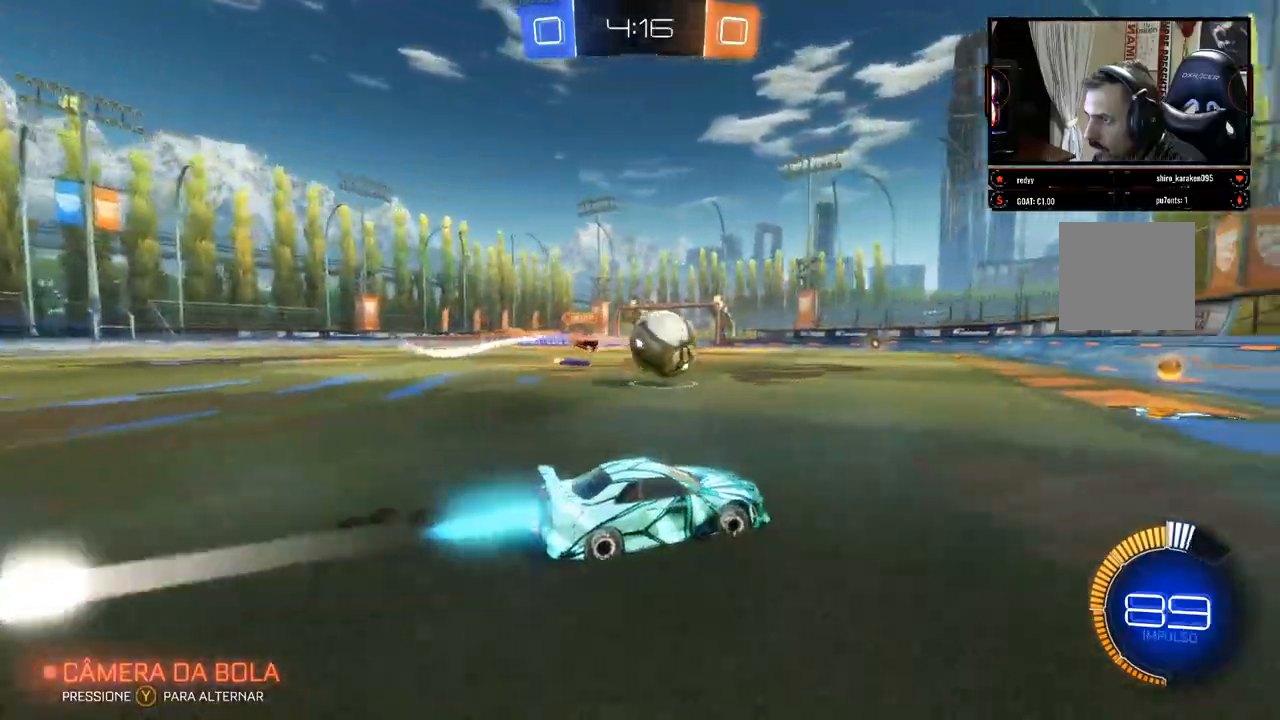
{"buttons": ["B", "R2"], "left_stick": "up-left", "right_stick": "center", "events": [[383, "left_stick", "up-left"]]}
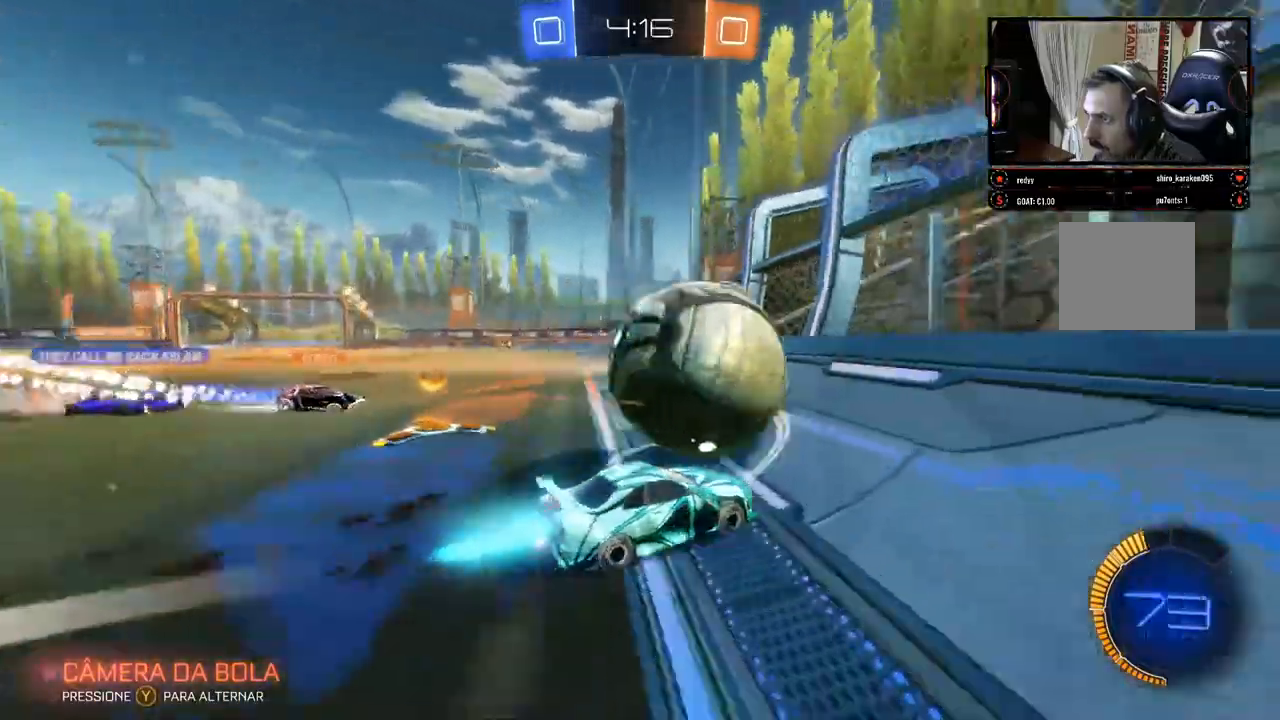
{"buttons": ["R2"], "left_stick": "up-left", "right_stick": "center", "events": [[333, "B", "up"]]}
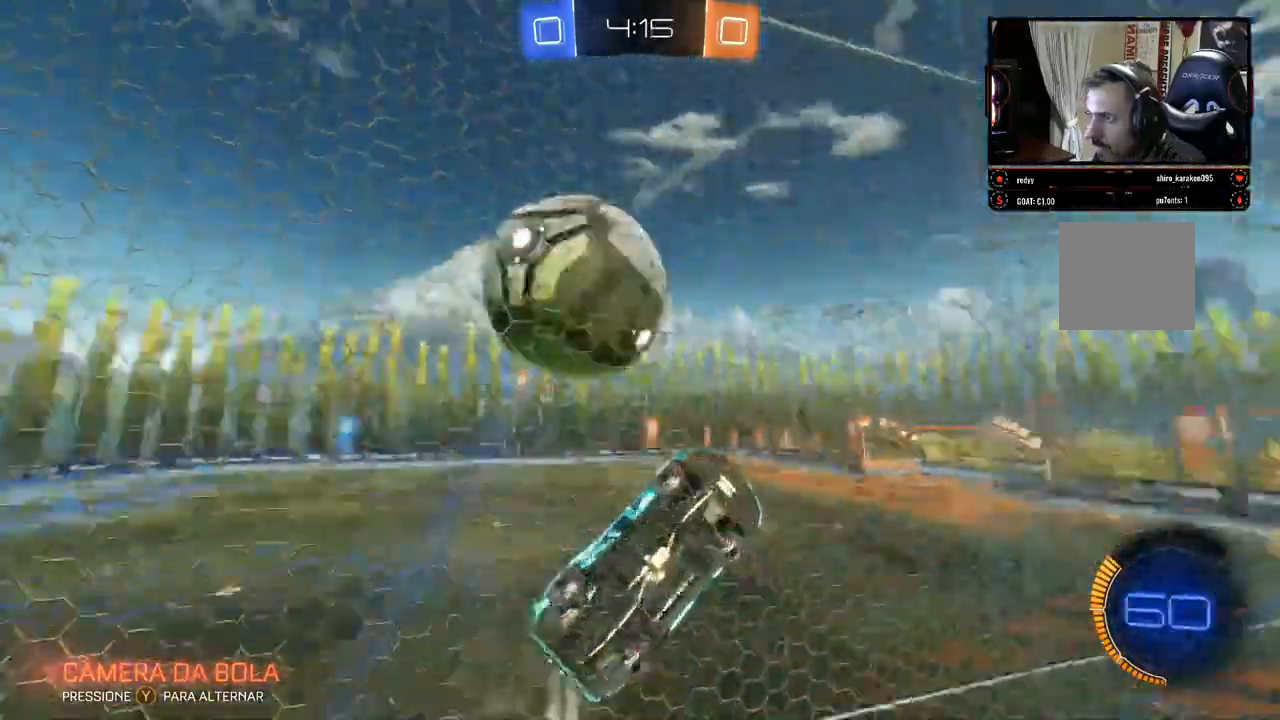
{"buttons": ["L2"], "left_stick": "left", "right_stick": "center", "events": [[133, "left_stick", "center"], [183, "R2", "up"], [183, "left_stick", "right"], [200, "L2", "down"], [350, "left_stick", "center"], [417, "left_stick", "left"]]}
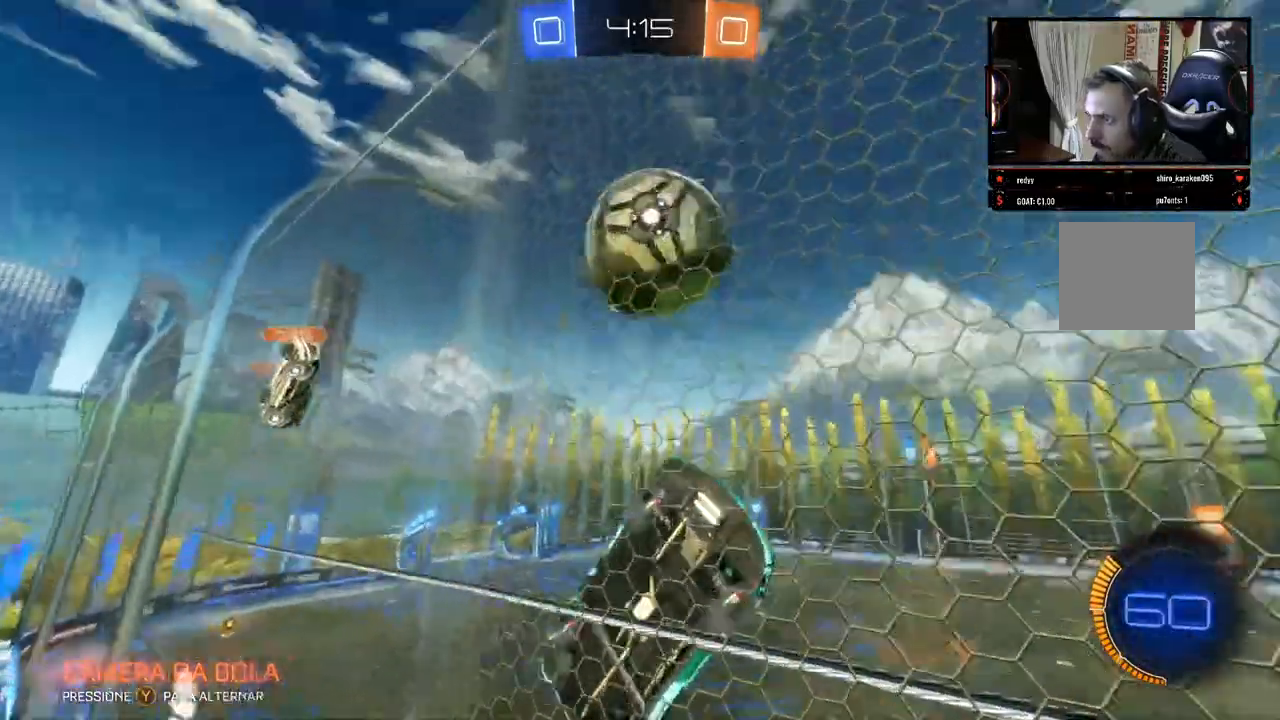
{"buttons": ["R2"], "left_stick": "left", "right_stick": "center", "events": [[50, "L2", "up"], [167, "R2", "down"]]}
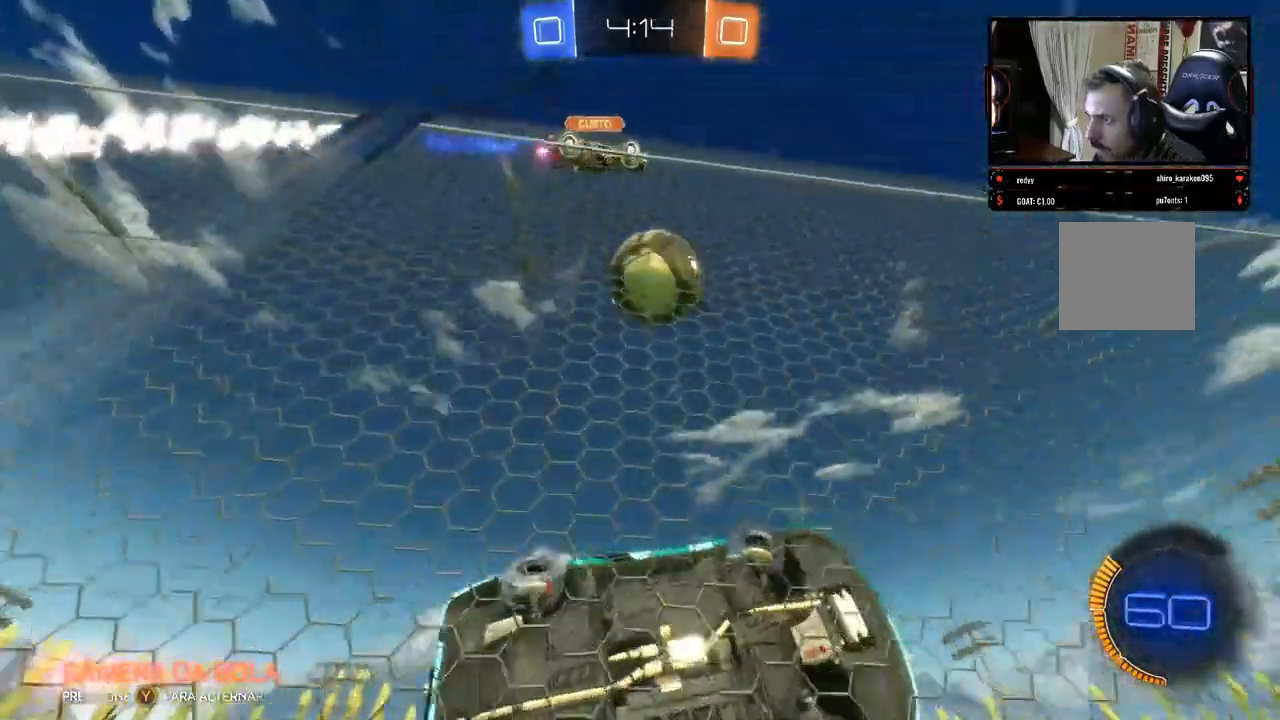
{"buttons": ["R2"], "left_stick": "up-left", "right_stick": "center", "events": [[417, "left_stick", "up-left"]]}
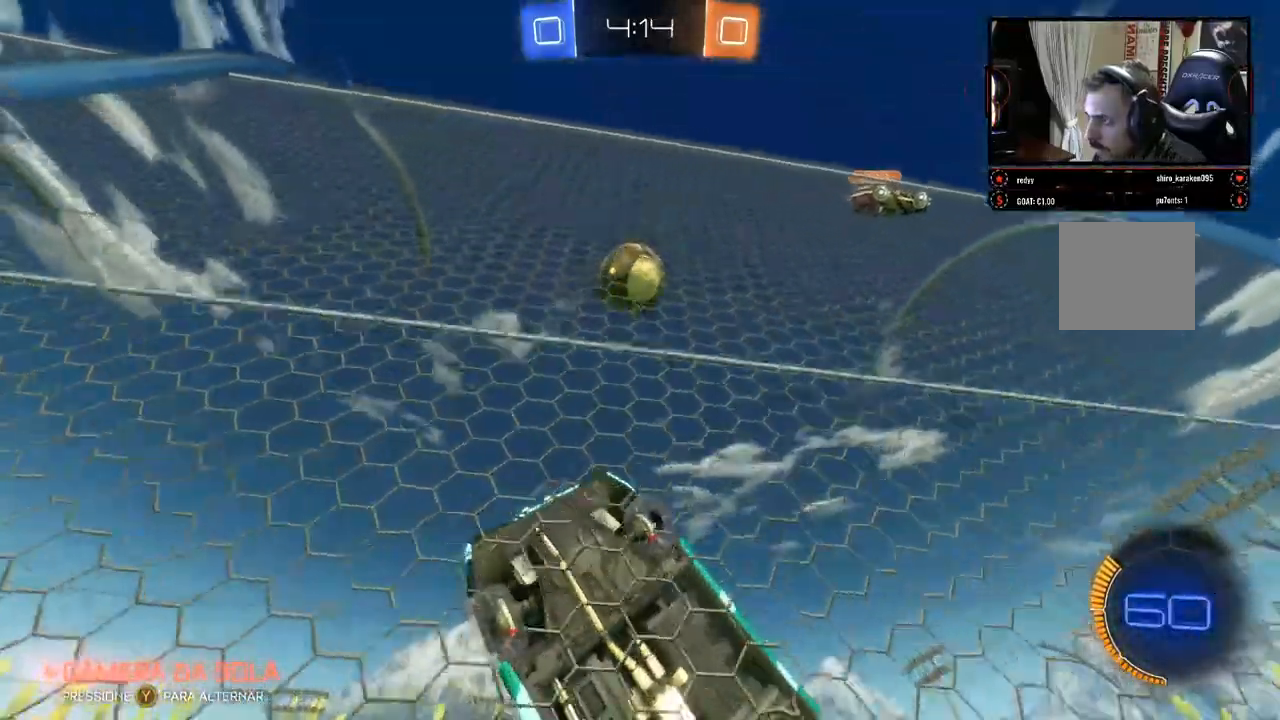
{"buttons": ["R2"], "left_stick": "right", "right_stick": "center", "events": [[100, "R2", "up"], [217, "L2", "down"], [383, "L2", "up"], [433, "R2", "down"], [433, "left_stick", "right"]]}
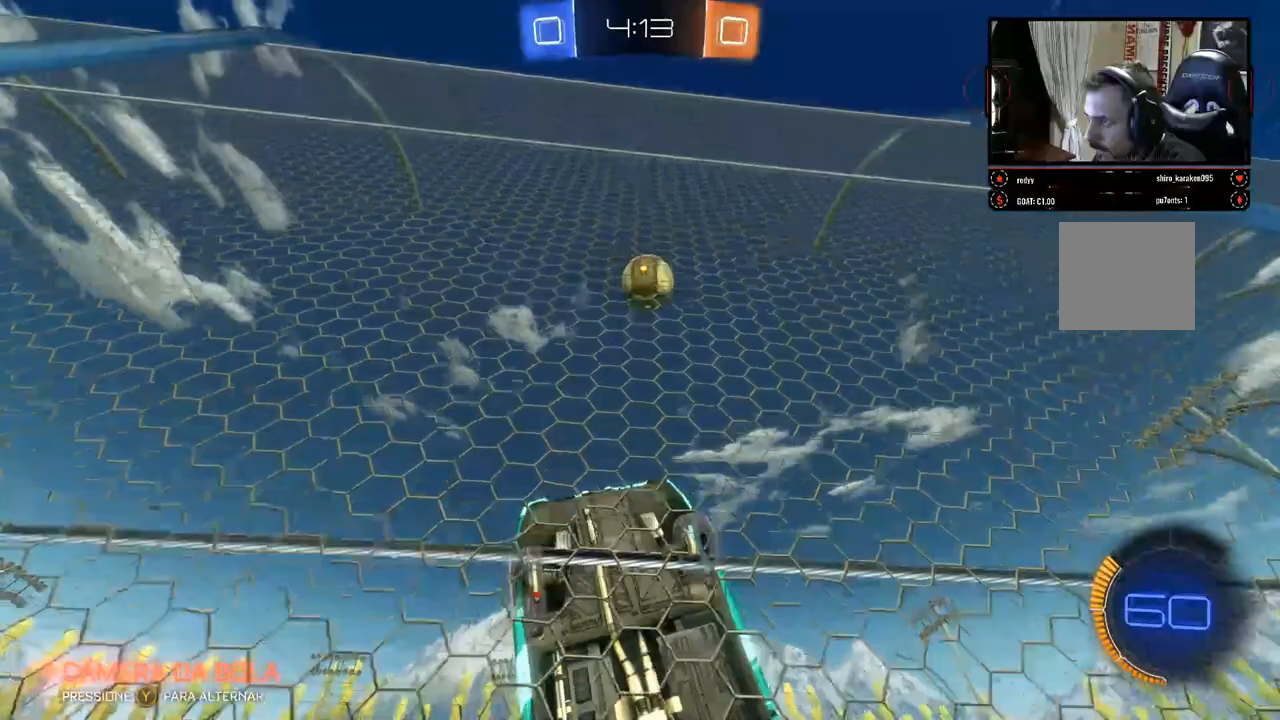
{"buttons": ["R2"], "left_stick": "left", "right_stick": "center", "events": [[100, "left_stick", "center"], [450, "left_stick", "left"]]}
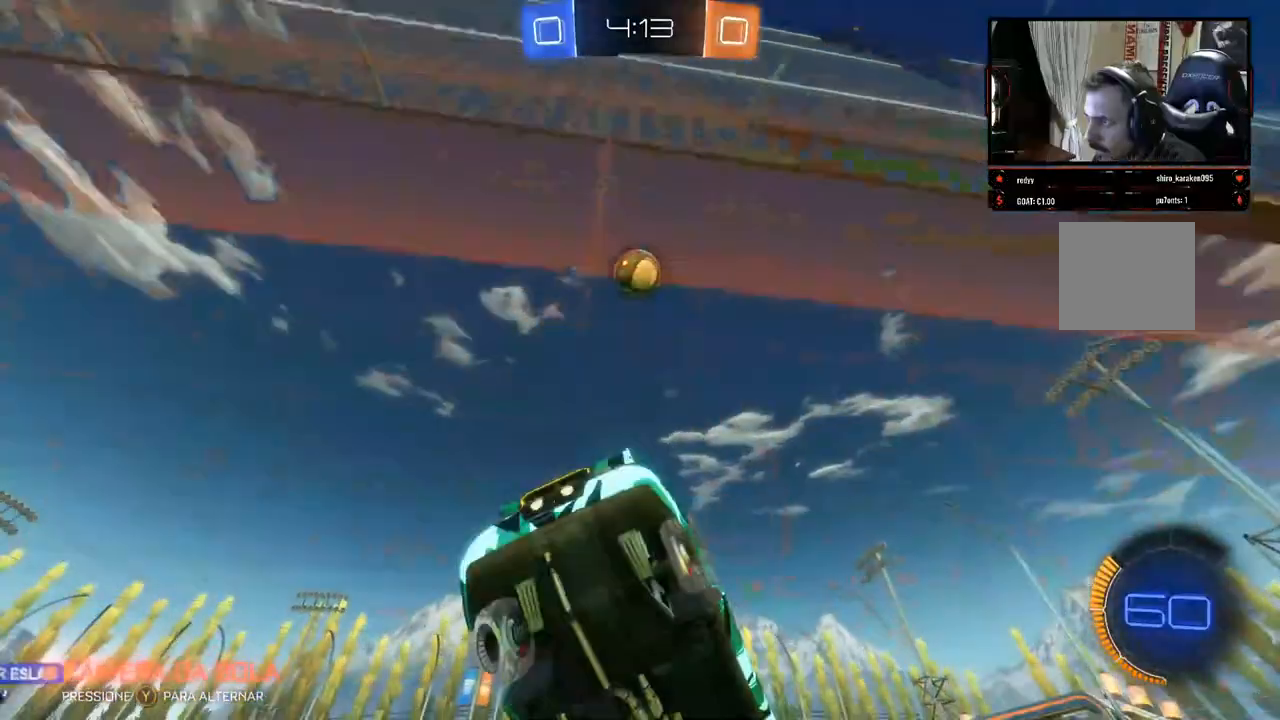
{"buttons": ["R2"], "left_stick": "center", "right_stick": "center", "events": [[33, "R2", "up"], [100, "left_stick", "center"], [200, "left_stick", "right"], [350, "left_stick", "center"], [483, "R2", "down"]]}
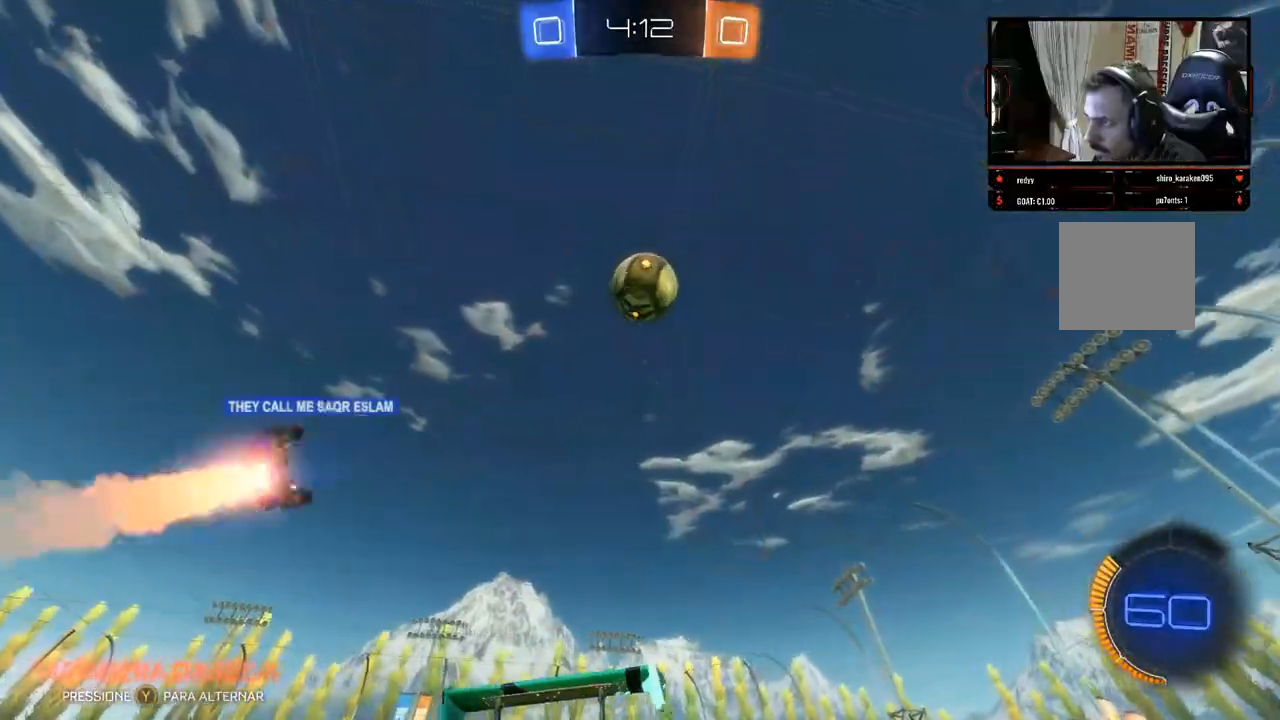
{"buttons": ["R2"], "left_stick": "center", "right_stick": "center", "events": []}
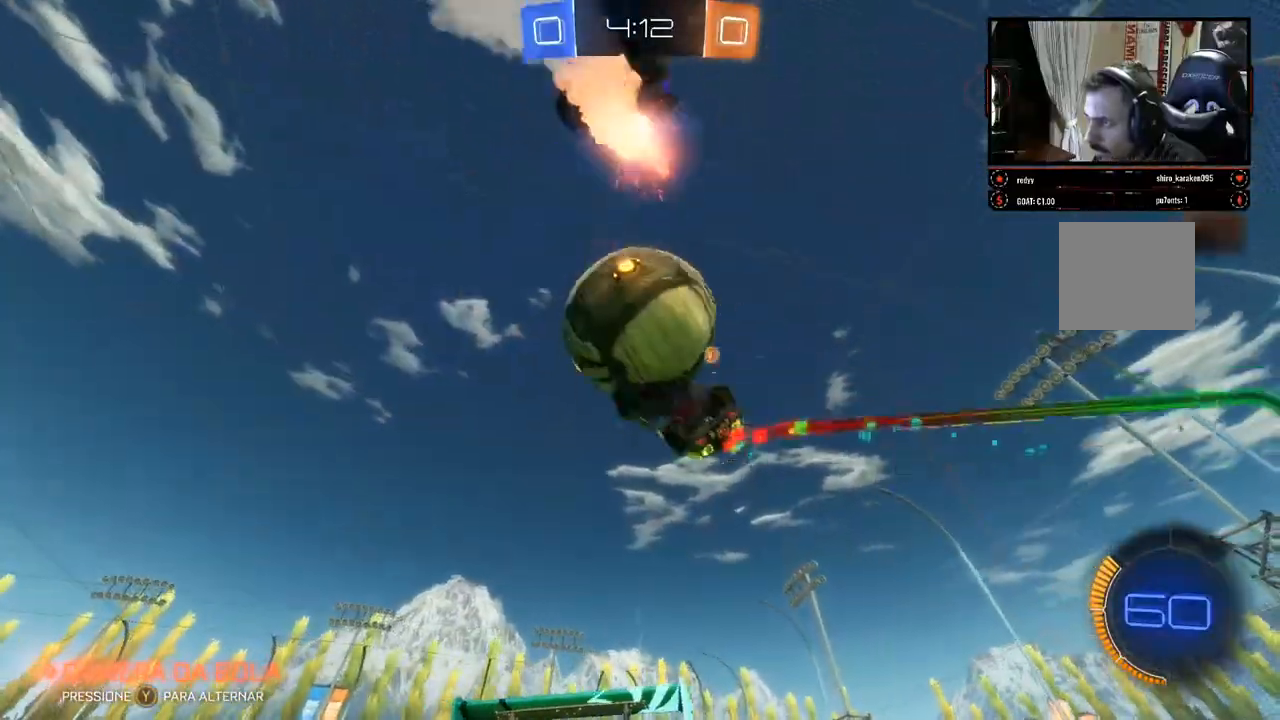
{"buttons": ["R2"], "left_stick": "right", "right_stick": "center", "events": [[233, "left_stick", "left"], [333, "left_stick", "center"], [483, "left_stick", "right"]]}
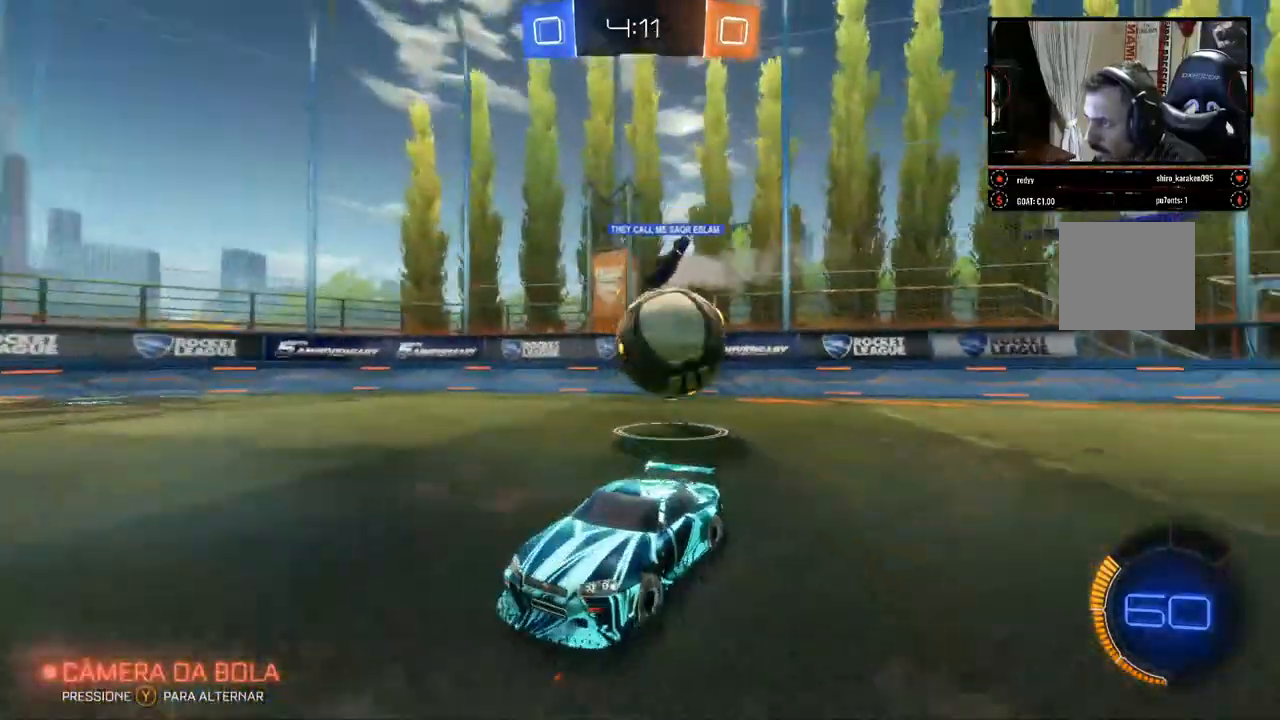
{"buttons": ["R2"], "left_stick": "right", "right_stick": "center", "events": [[183, "X", "down"], [417, "X", "up"]]}
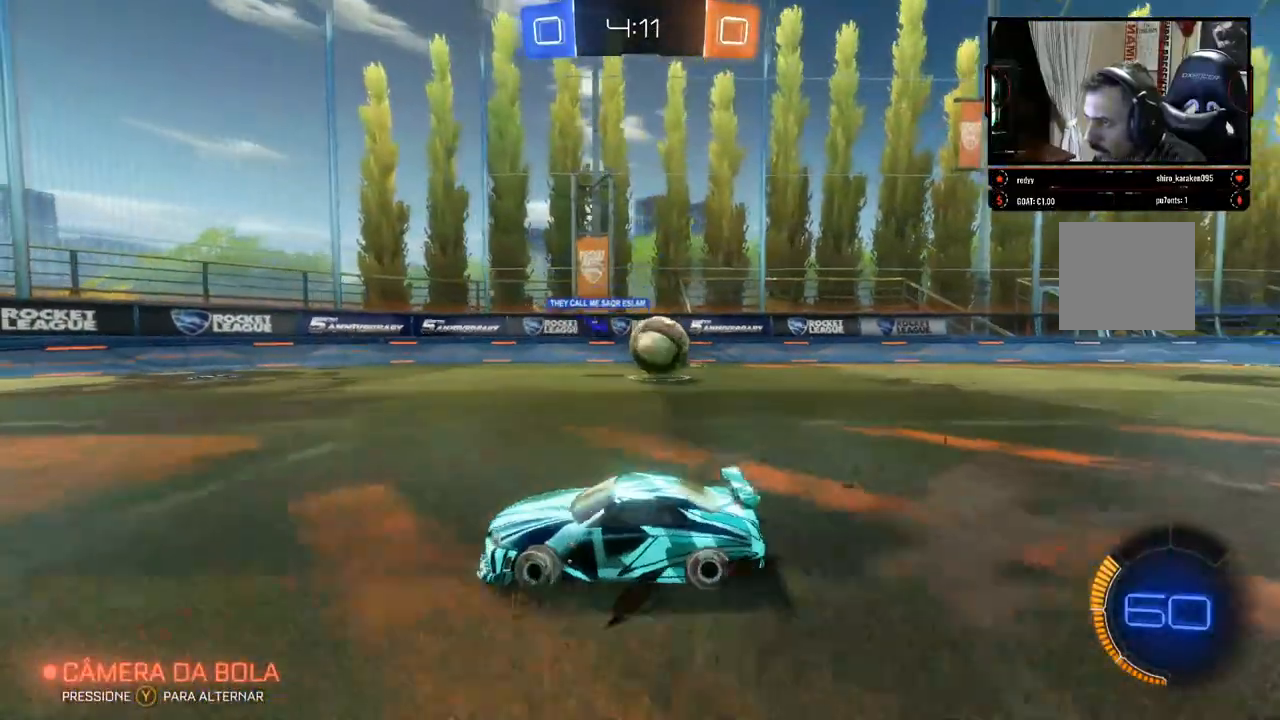
{"buttons": ["R2"], "left_stick": "left", "right_stick": "center", "events": [[233, "X", "down"], [233, "left_stick", "left"], [367, "X", "up"]]}
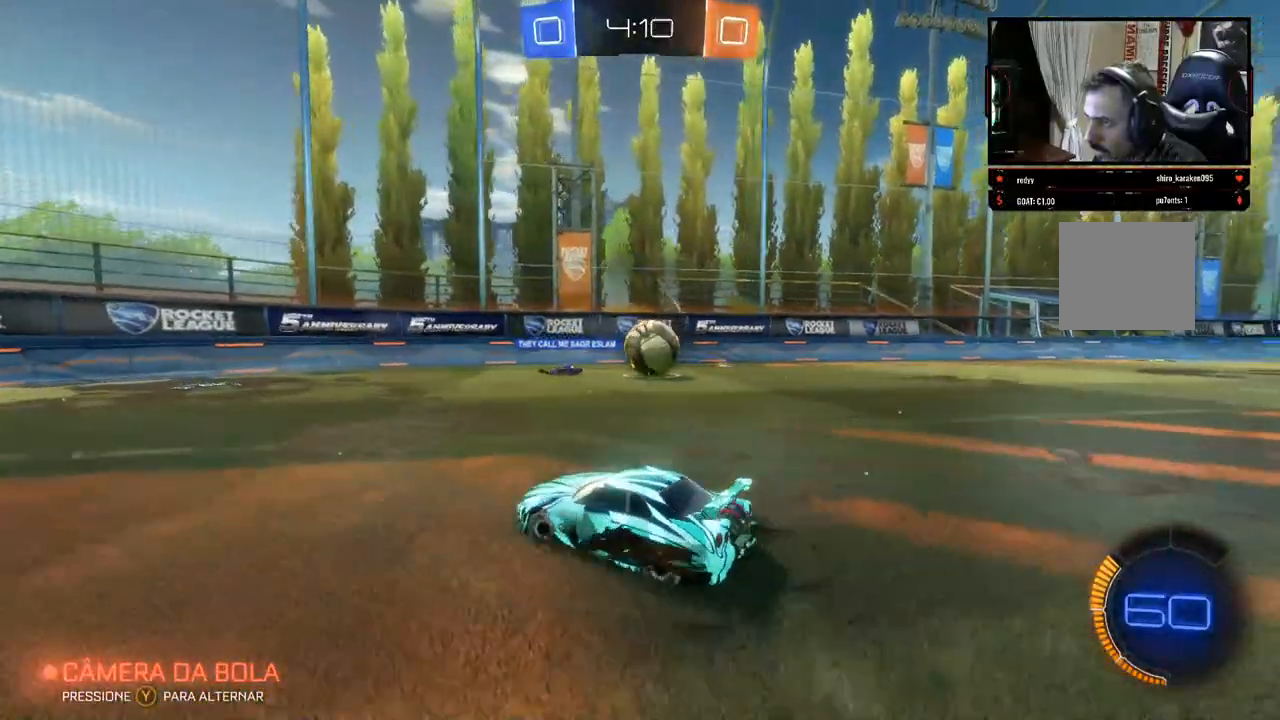
{"buttons": ["X", "R2"], "left_stick": "right", "right_stick": "center", "events": [[383, "left_stick", "right"], [433, "X", "down"]]}
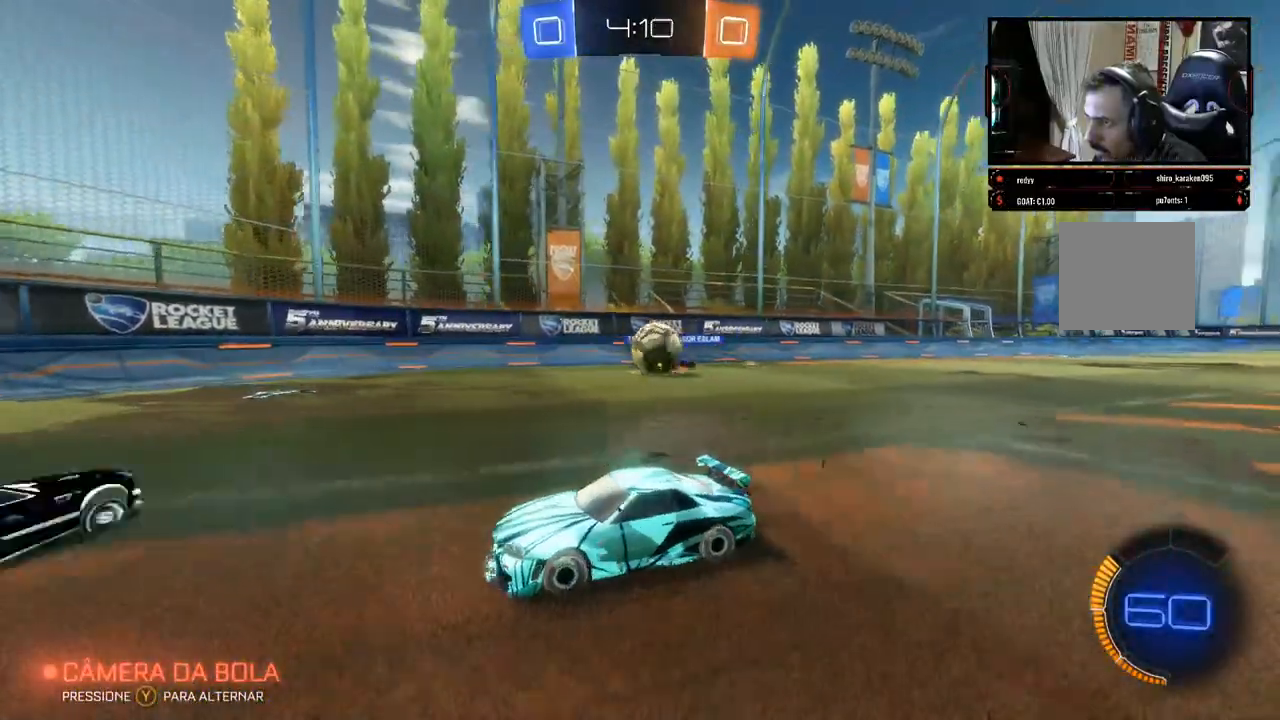
{"buttons": ["R2"], "left_stick": "right", "right_stick": "center", "events": [[200, "X", "up"]]}
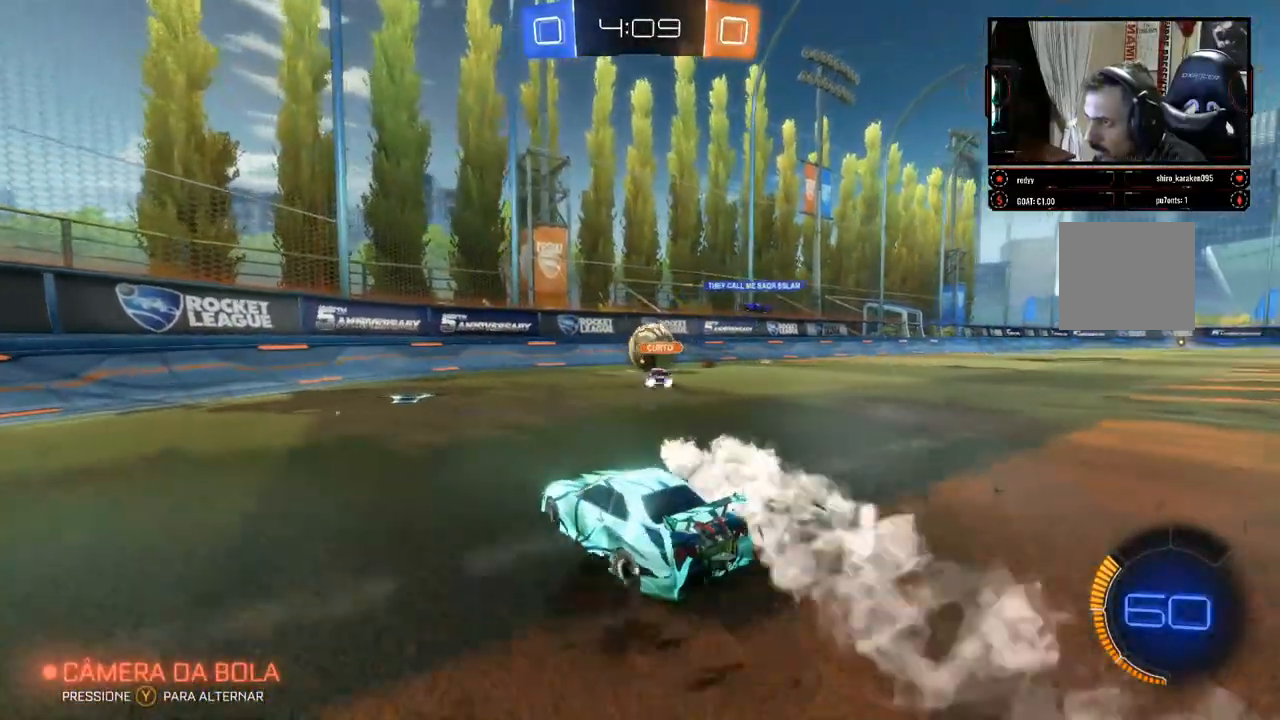
{"buttons": ["R2"], "left_stick": "right", "right_stick": "center", "events": []}
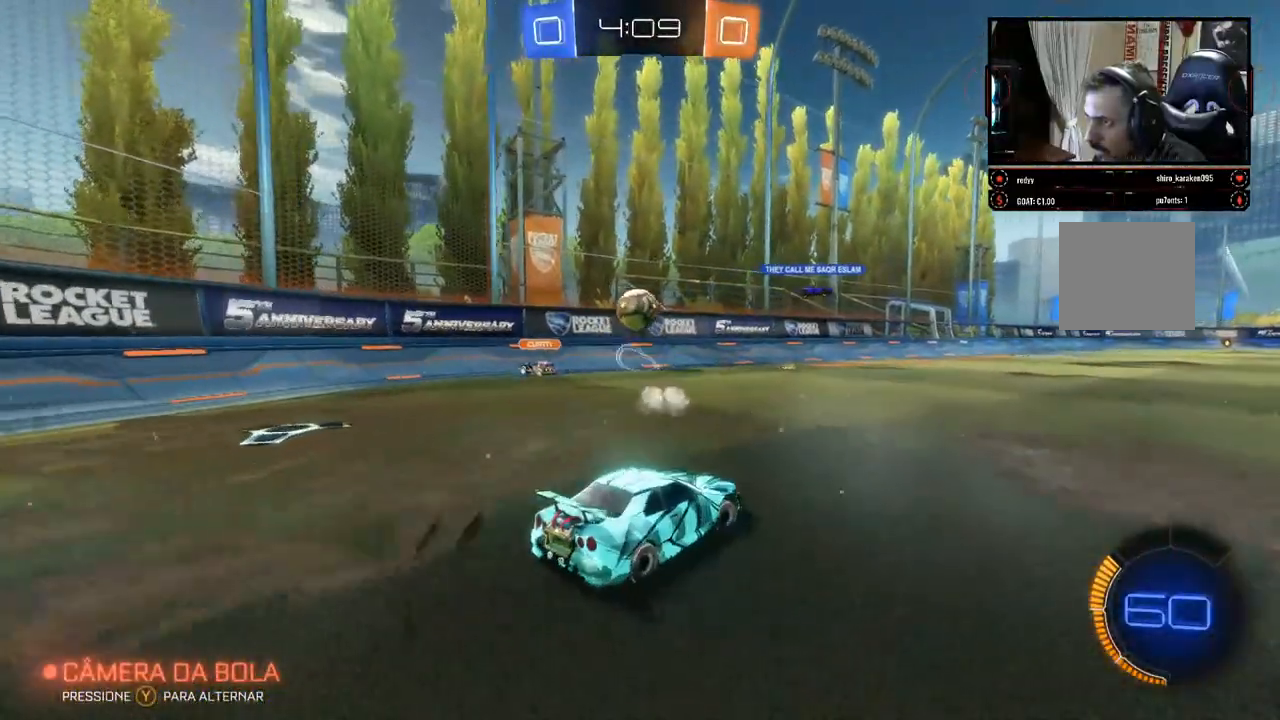
{"buttons": ["R2"], "left_stick": "right", "right_stick": "center", "events": [[17, "left_stick", "center"], [150, "left_stick", "right"], [283, "B", "down"], [500, "B", "up"]]}
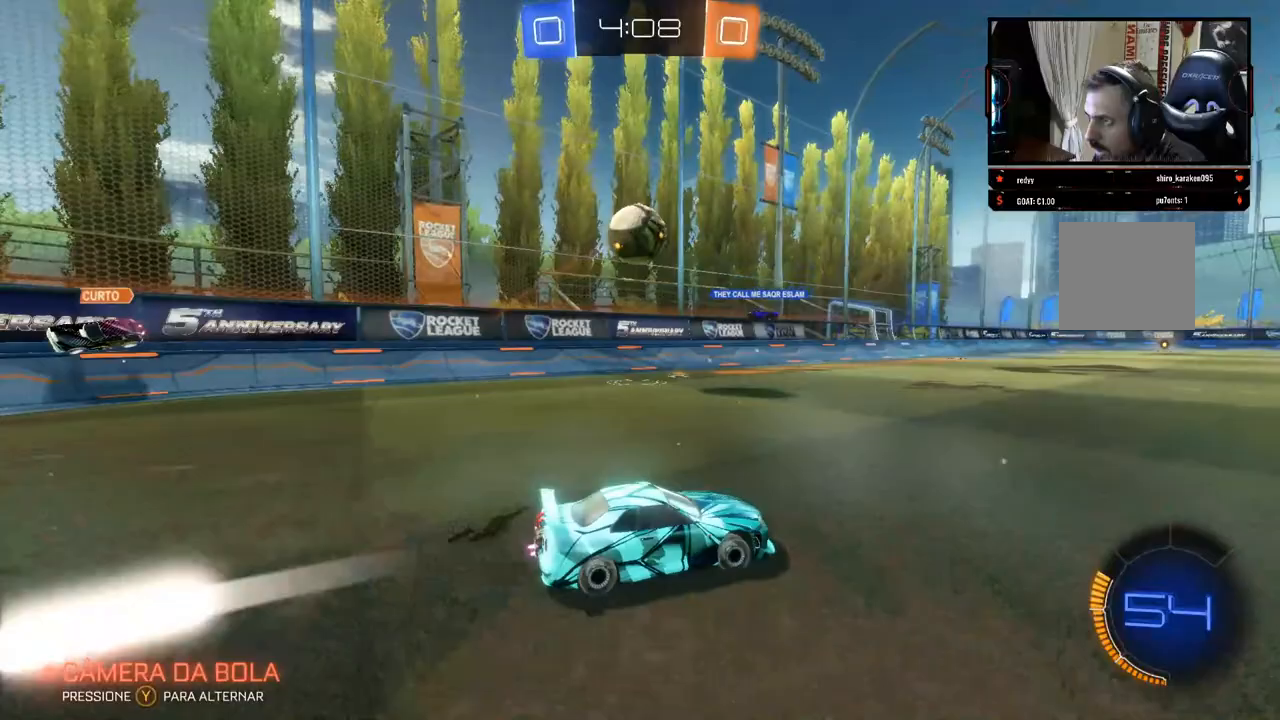
{"buttons": [], "left_stick": "left", "right_stick": "center", "events": [[83, "left_stick", "center"], [283, "left_stick", "left"], [450, "R2", "up"]]}